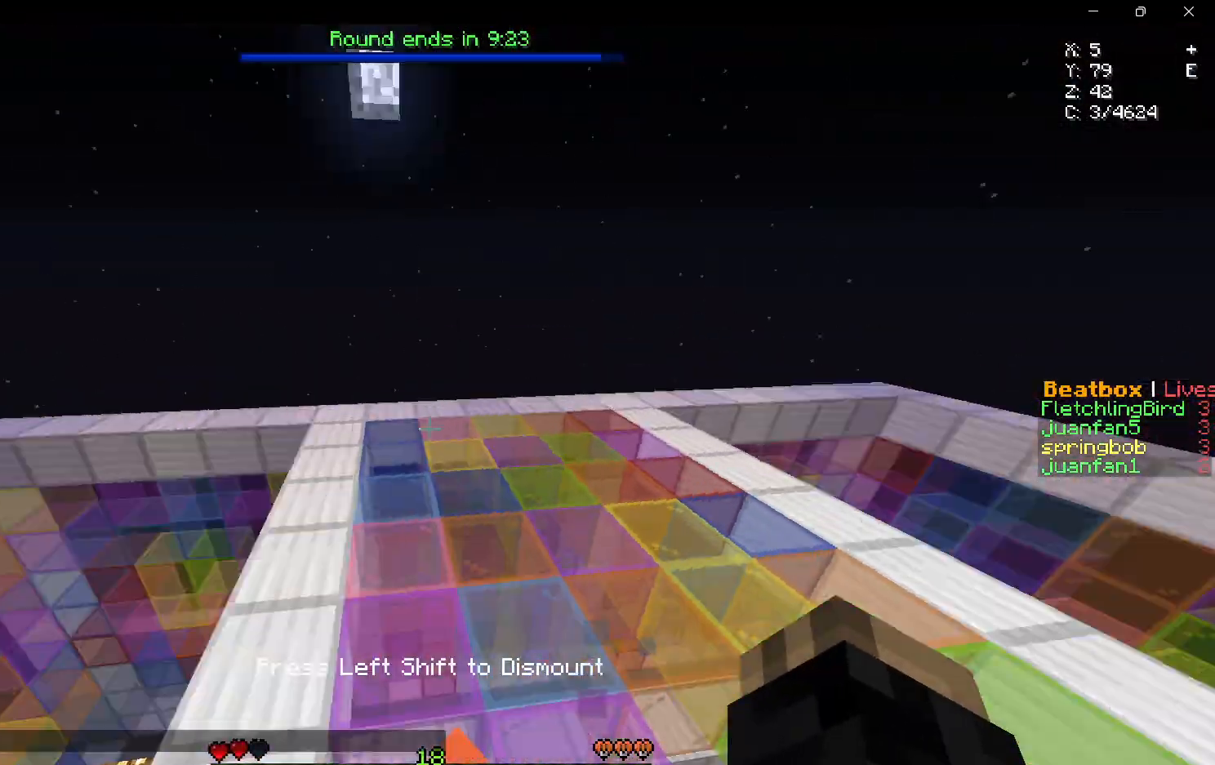
Gameplay with keyboard and mouse; each line is a JSON object with the keys and mouse buttons held at the frame after it. "events" lists presses ("down") and releases ("up") of "a", "d", "s", "w", "mouse_left" and "mouse_right" between this image and that frame as [ms after this image, input, new state], when the widget could be followed in between. "mouse_left", "mouse_right" = the "left", "right" buttons of the "mouse" list. No other keys are recorded. Fast repeated clicks can show as one long hold. Mouse movement is not recorded.
{"keys": ["w"], "mouse": [], "events": []}
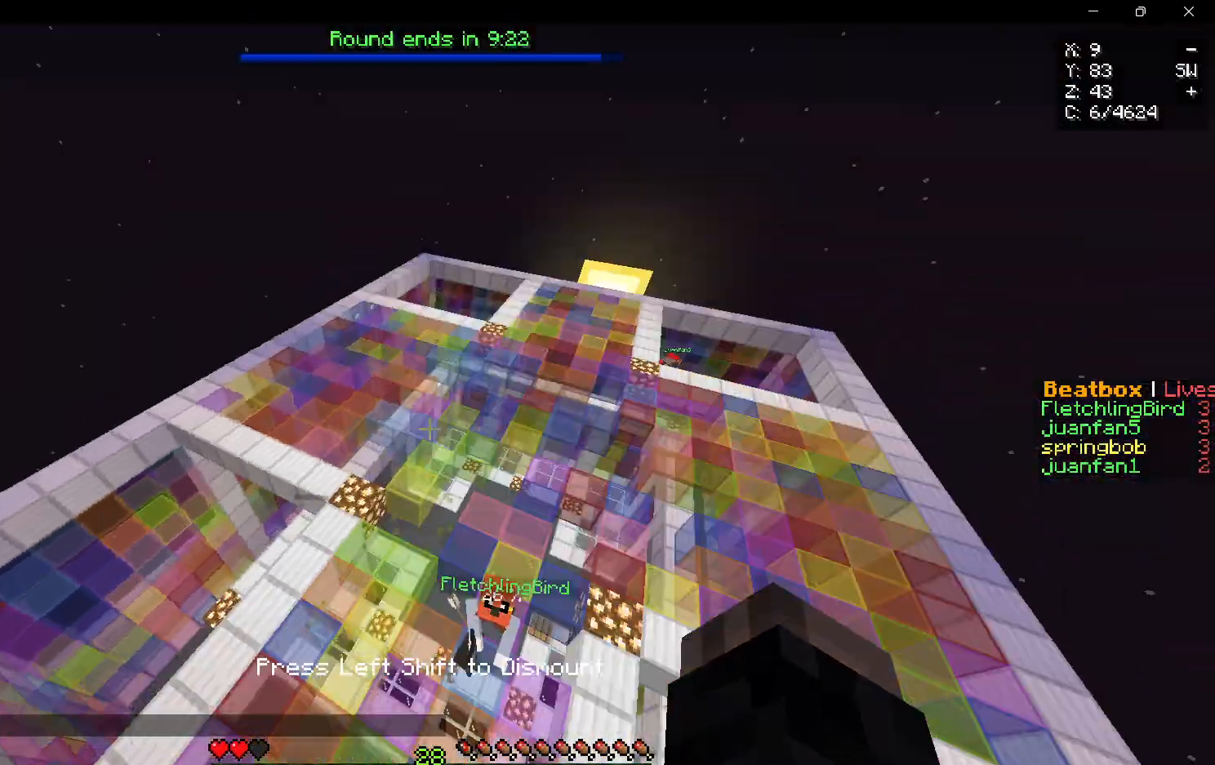
{"keys": ["w"], "mouse": [], "events": [[33, "mouse_left", "down"], [83, "d", "down"], [167, "mouse_left", "up"], [267, "d", "up"]]}
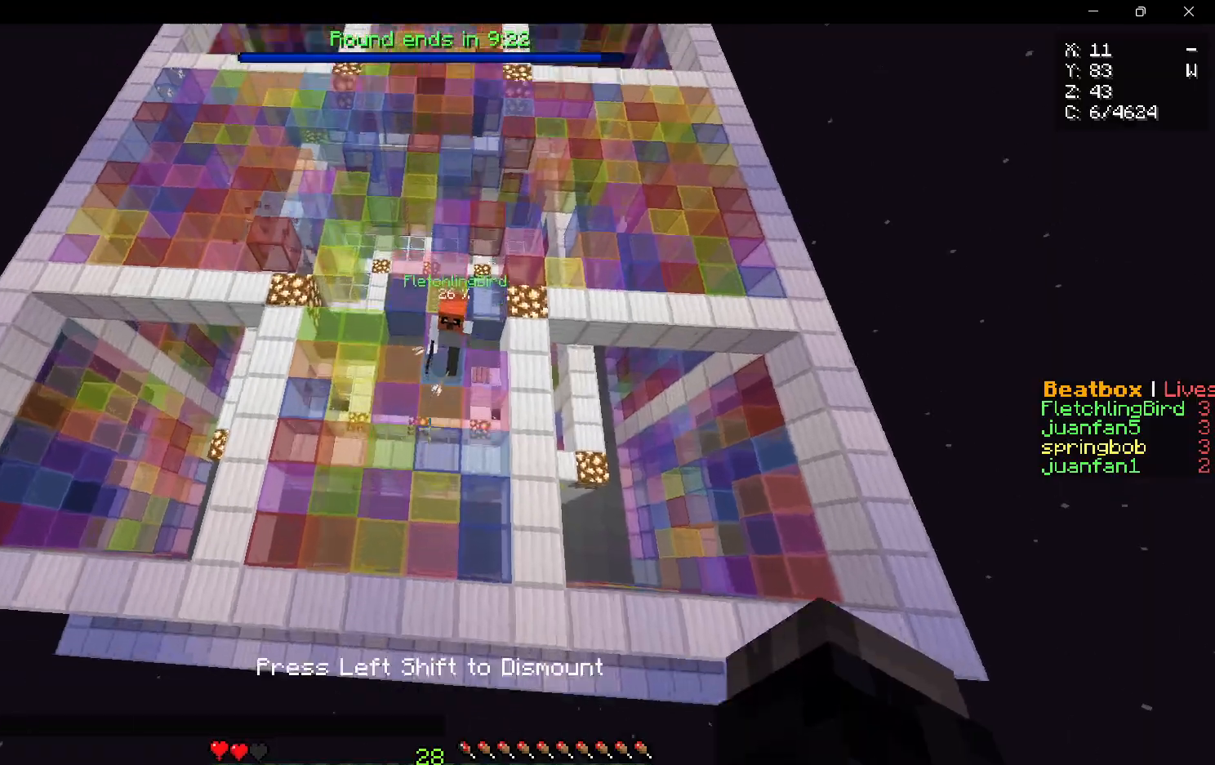
{"keys": ["w"], "mouse": [], "events": []}
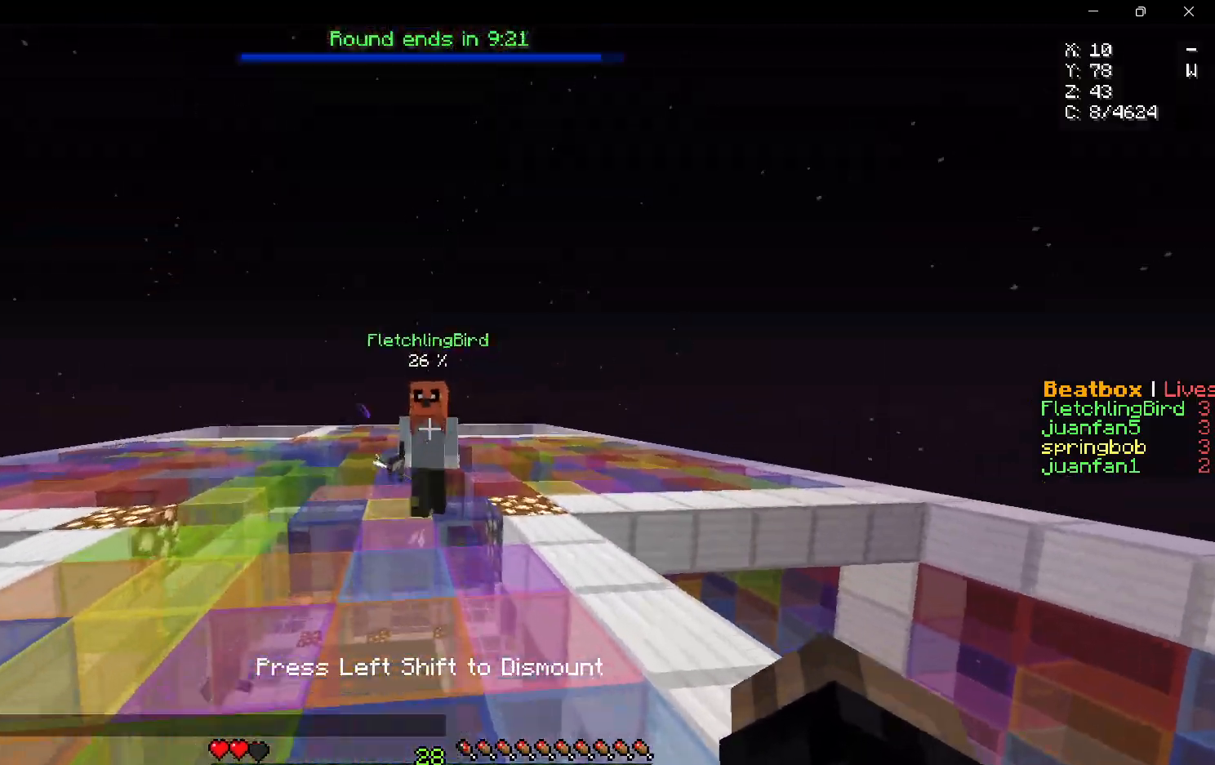
{"keys": ["d", "w"], "mouse": ["left"], "events": [[183, "a", "down"], [217, "mouse_left", "down"], [333, "w", "up"], [400, "d", "down"], [400, "w", "down"], [417, "a", "up"]]}
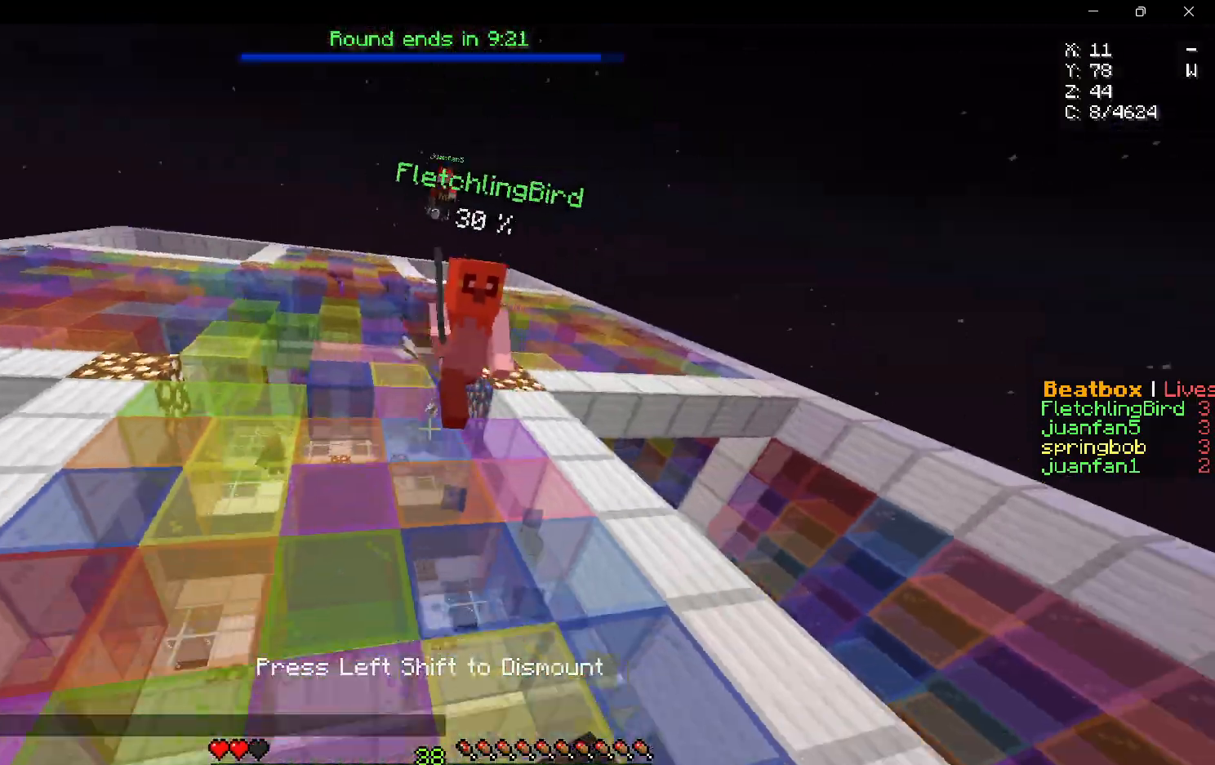
{"keys": ["w"], "mouse": [], "events": [[150, "d", "up"], [217, "mouse_left", "up"]]}
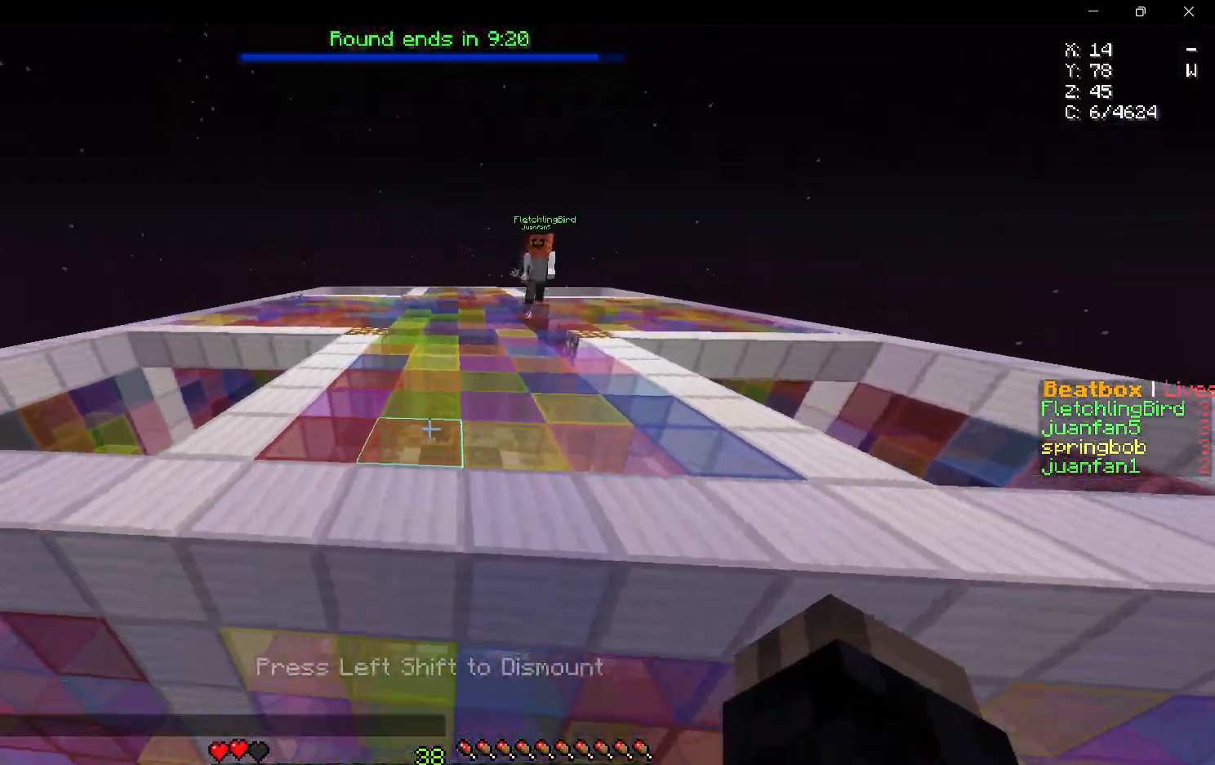
{"keys": ["a", "w"], "mouse": [], "events": [[283, "a", "down"]]}
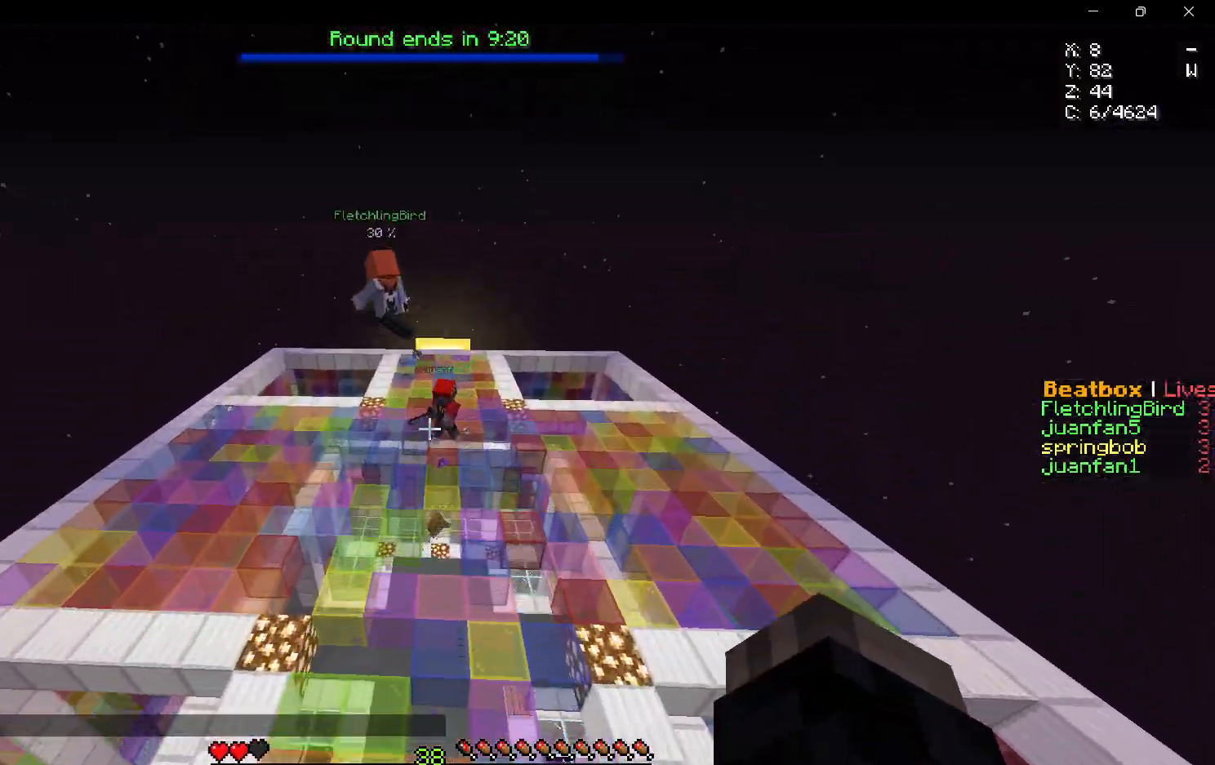
{"keys": ["a"], "mouse": [], "events": [[100, "a", "up"], [217, "a", "down"], [283, "w", "up"]]}
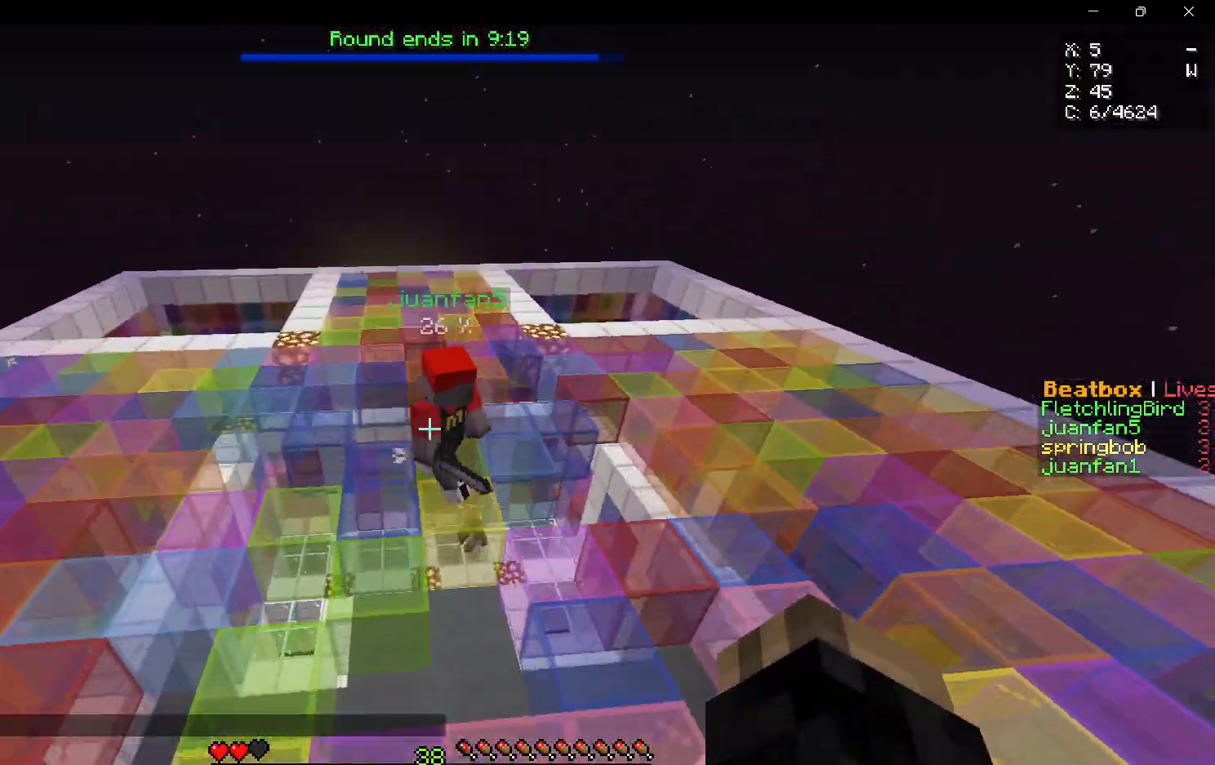
{"keys": ["a", "w"], "mouse": ["left"], "events": [[50, "w", "down"], [67, "a", "up"], [67, "mouse_left", "down"], [450, "a", "down"]]}
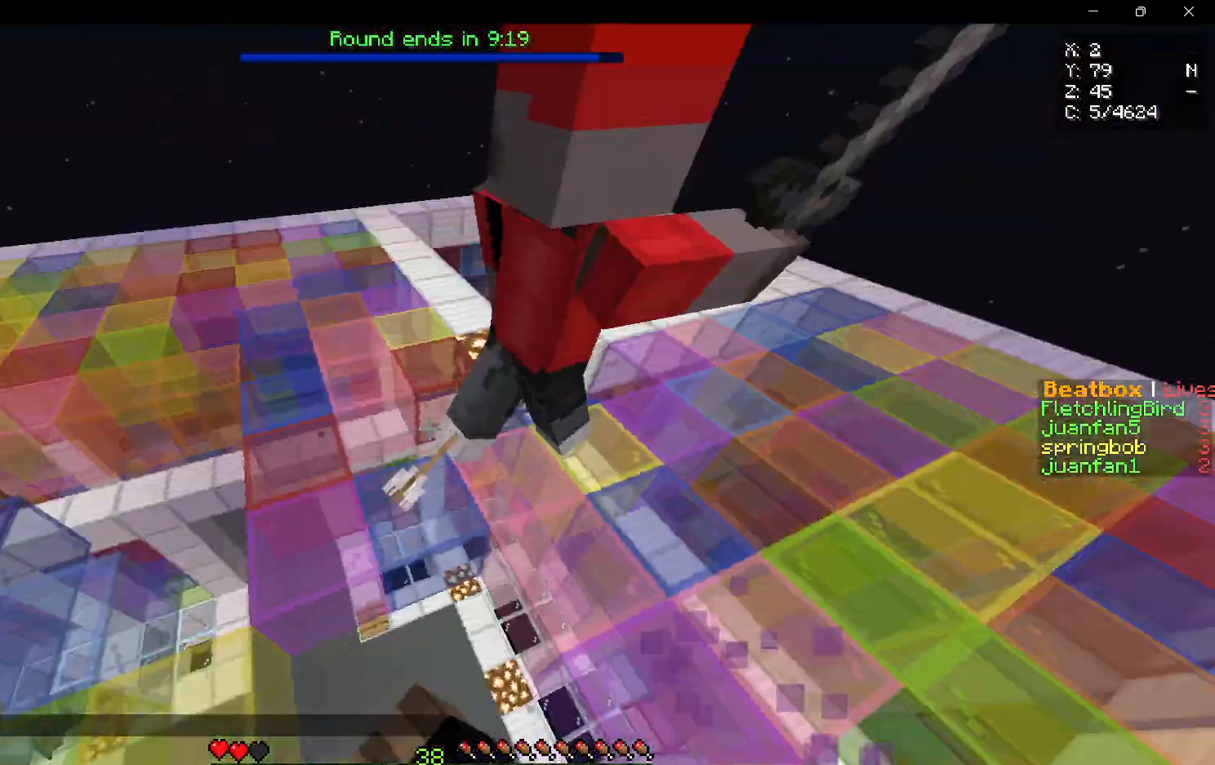
{"keys": ["a", "w"], "mouse": ["left"], "events": [[133, "w", "up"], [467, "w", "down"]]}
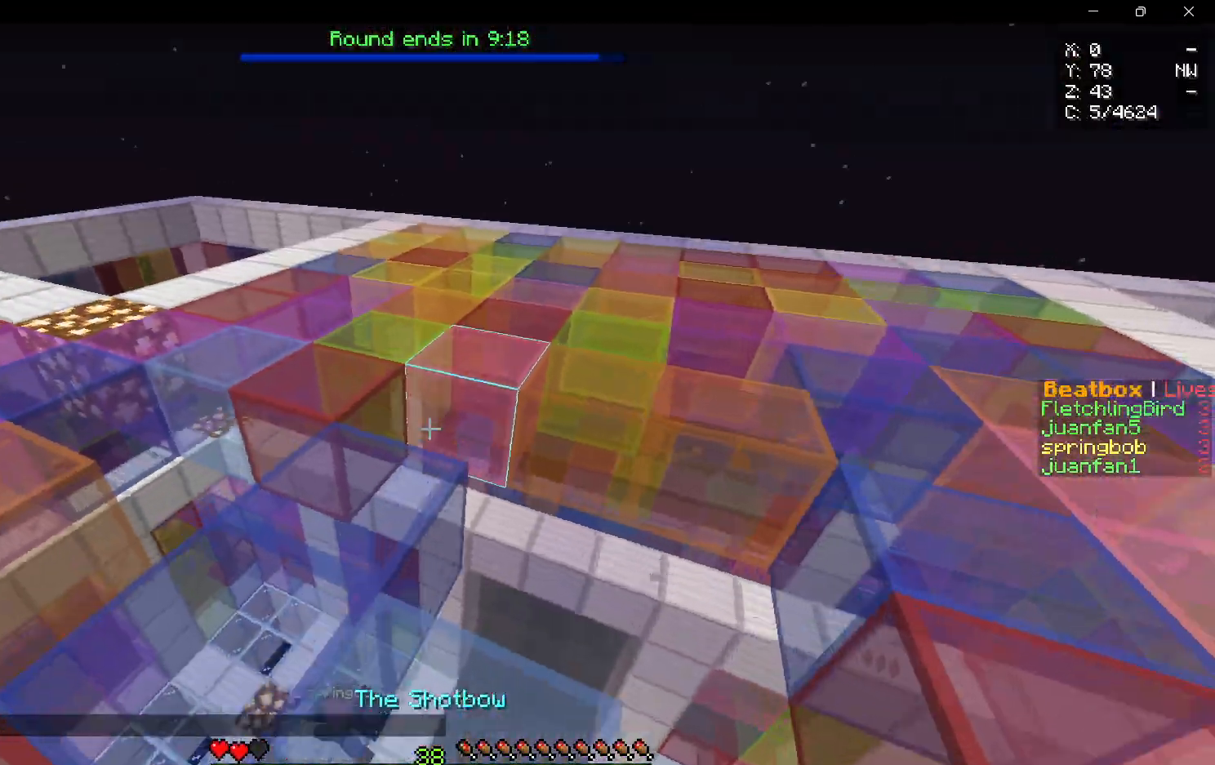
{"keys": ["a", "w"], "mouse": [], "events": [[50, "mouse_left", "up"]]}
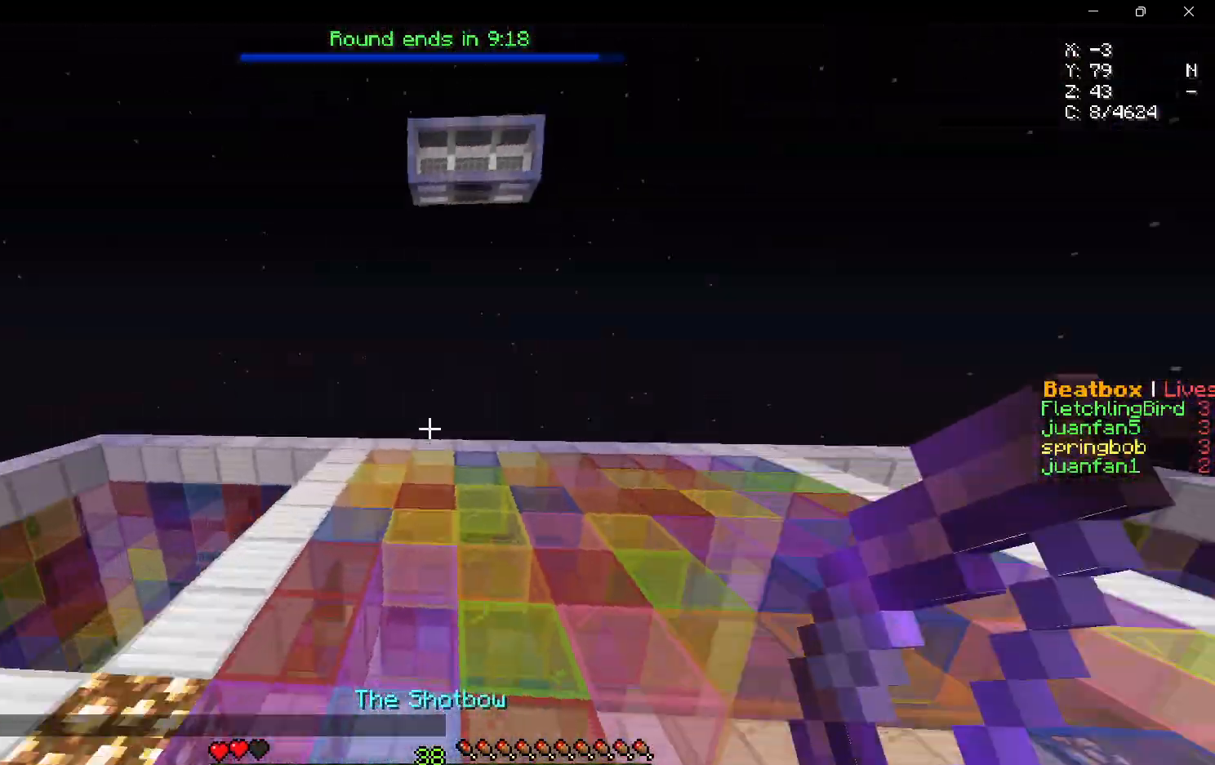
{"keys": ["s"], "mouse": ["right"], "events": [[67, "mouse_right", "down"], [83, "s", "down"], [117, "w", "up"], [167, "a", "up"]]}
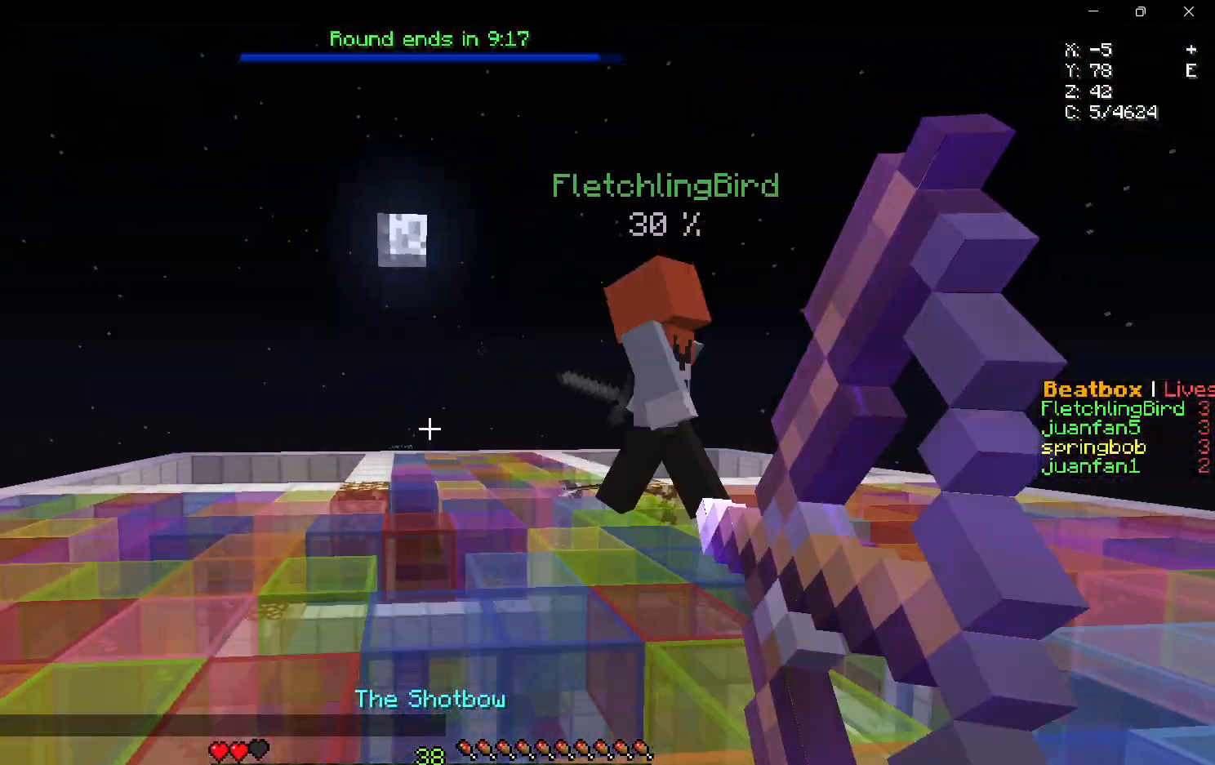
{"keys": ["a"], "mouse": ["right"], "events": [[133, "s", "up"], [183, "a", "down"], [233, "w", "down"], [467, "w", "up"]]}
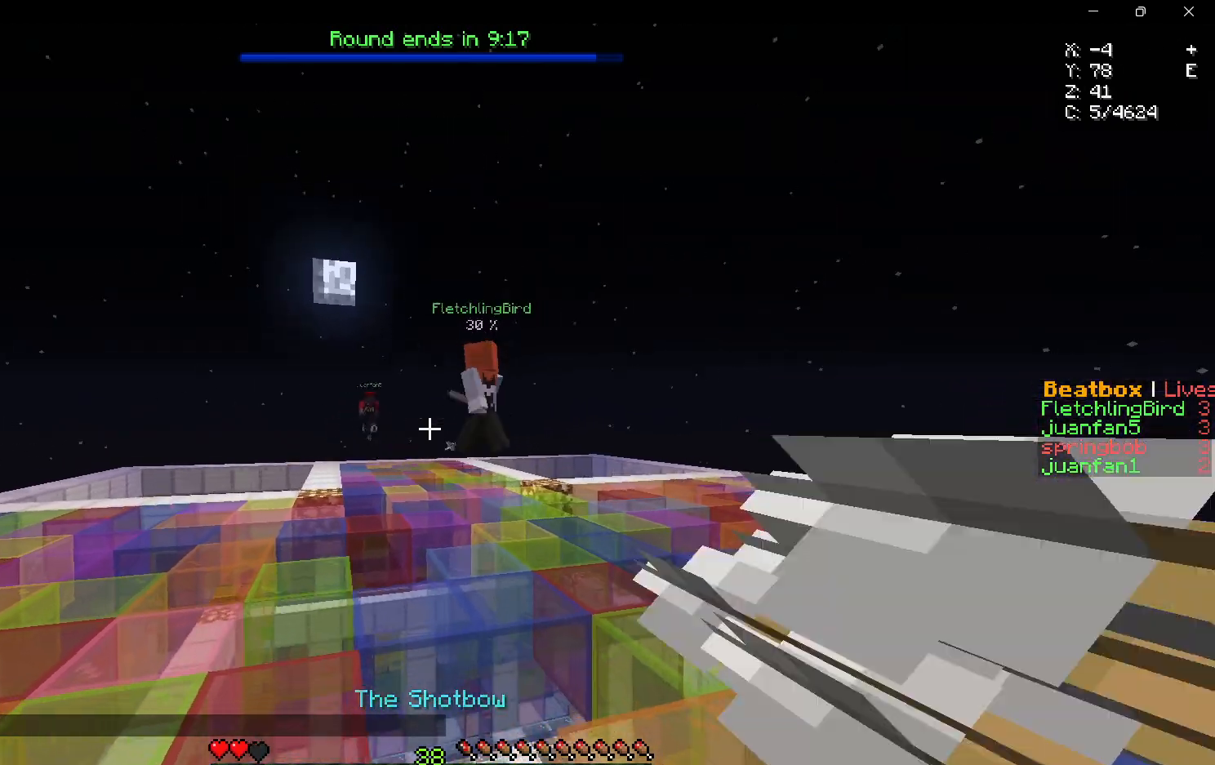
{"keys": ["a", "w"], "mouse": ["right"], "events": [[67, "a", "up"], [300, "w", "down"], [383, "a", "down"]]}
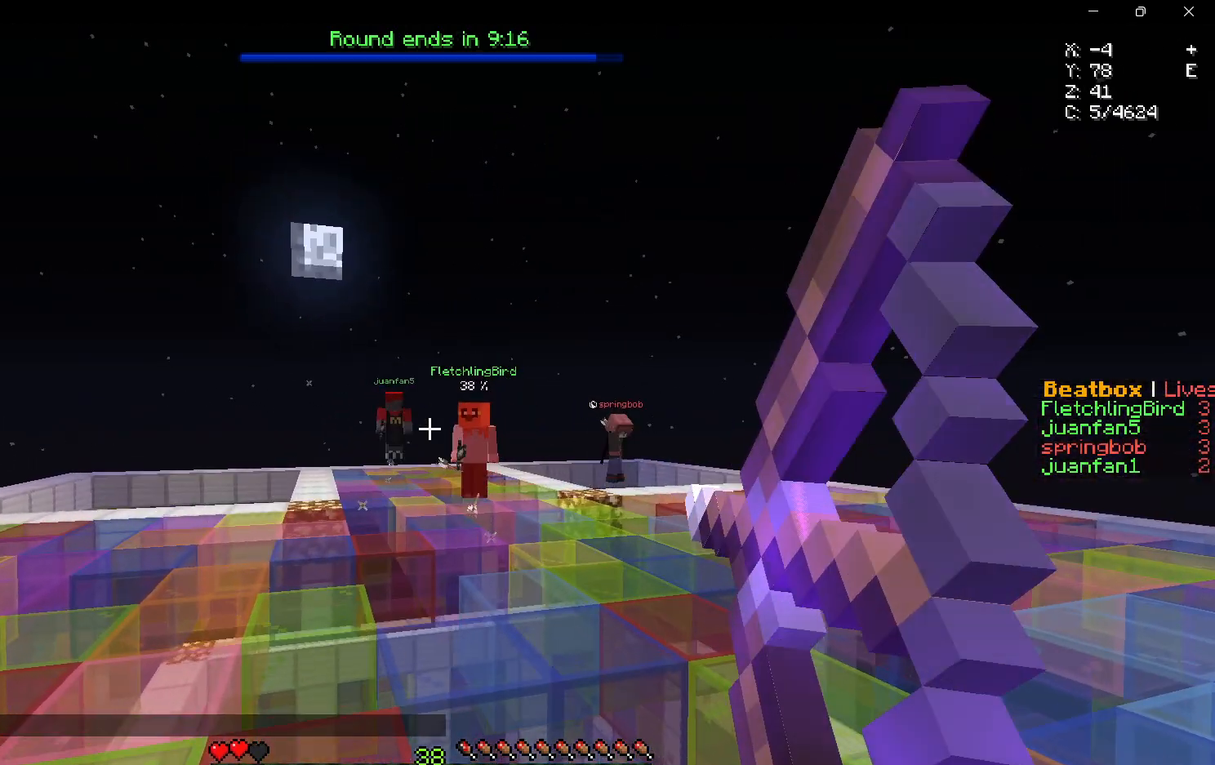
{"keys": ["a"], "mouse": ["right"], "events": [[200, "mouse_right", "up"], [283, "mouse_right", "down"], [300, "w", "up"]]}
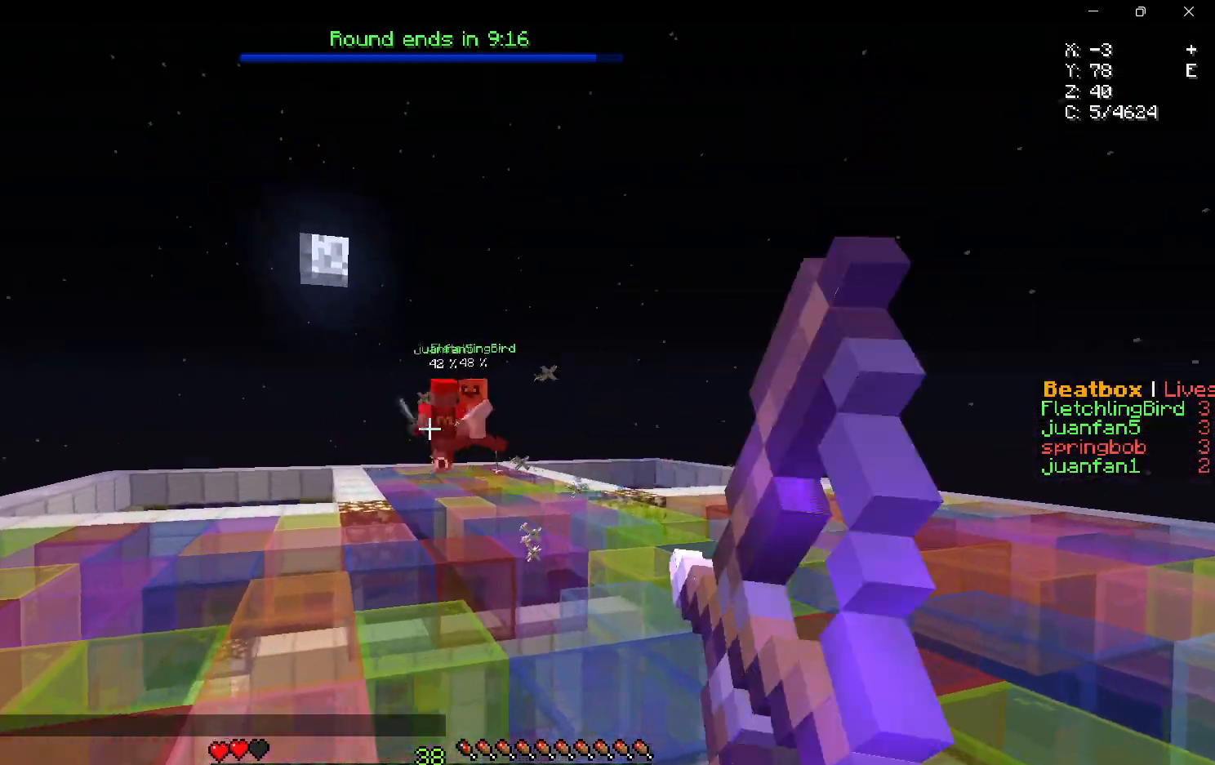
{"keys": ["d", "w"], "mouse": ["right"], "events": [[67, "a", "up"], [350, "w", "down"], [417, "d", "down"]]}
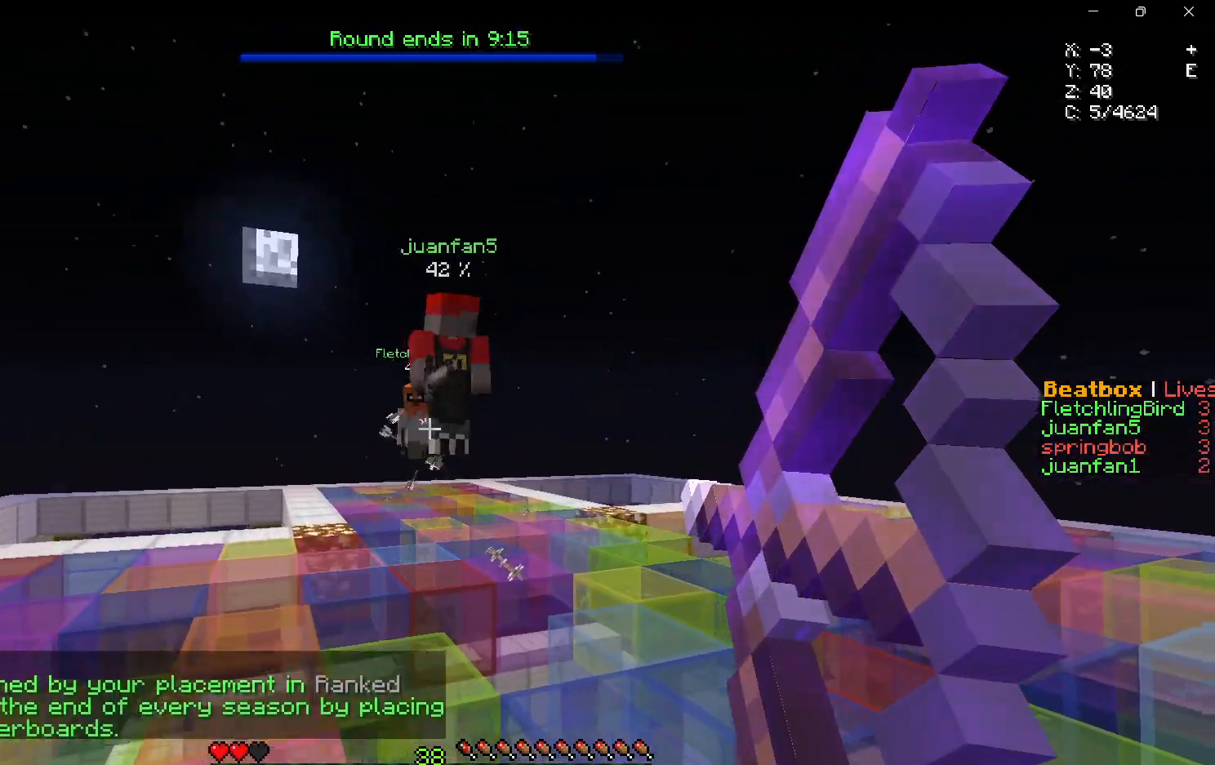
{"keys": ["a"], "mouse": ["right"], "events": [[50, "w", "up"], [350, "a", "down"], [367, "d", "up"]]}
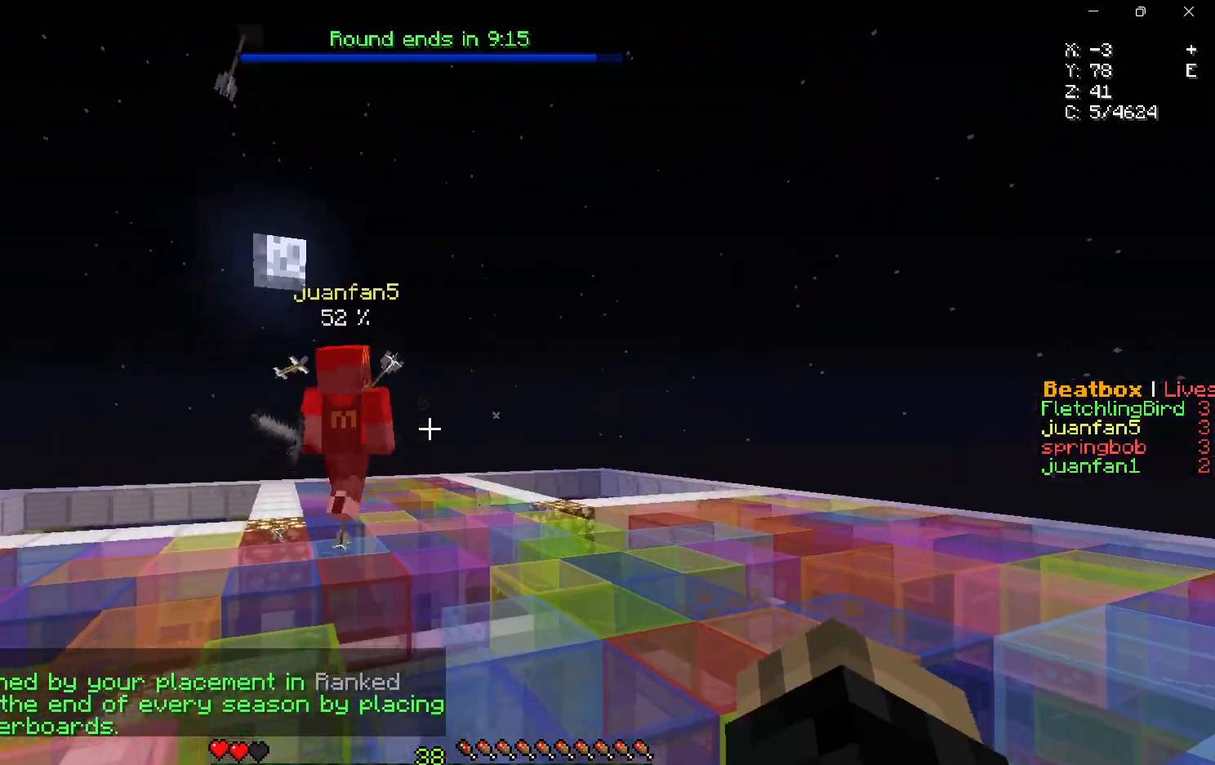
{"keys": ["w"], "mouse": [], "events": [[100, "w", "down"], [133, "mouse_right", "up"], [250, "a", "up"]]}
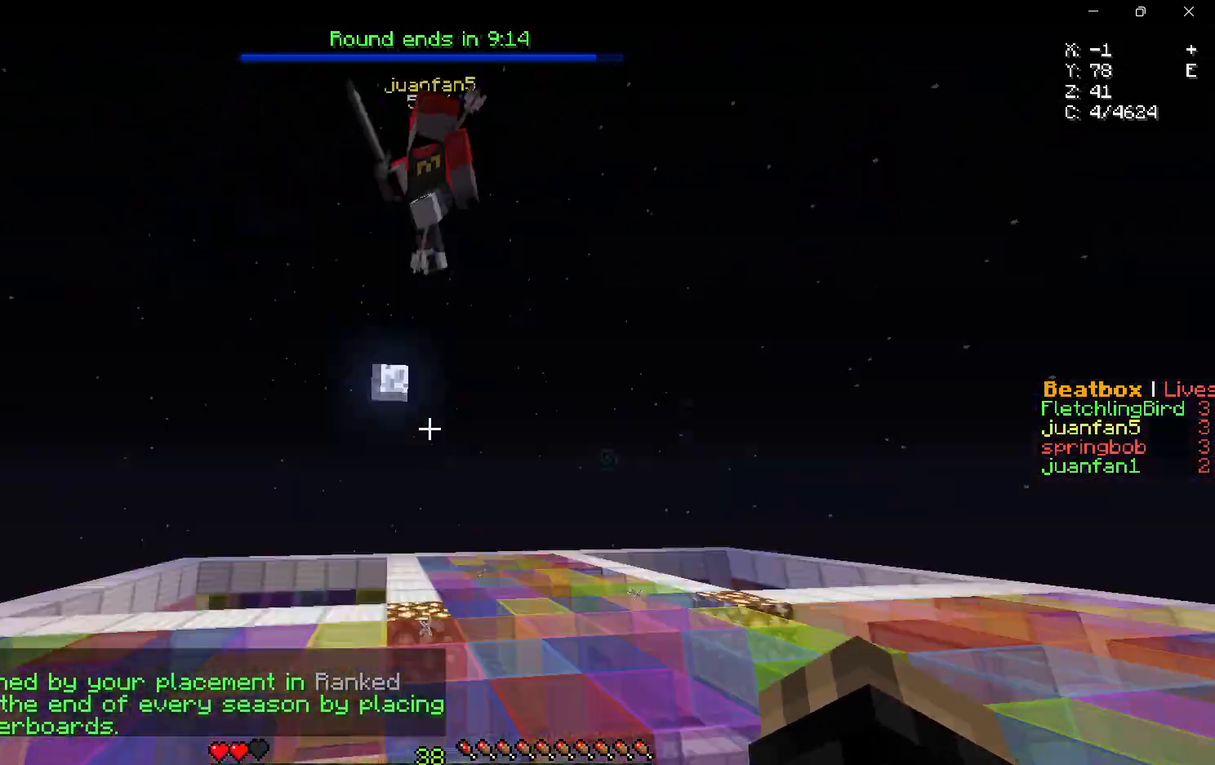
{"keys": ["a", "w"], "mouse": ["left"], "events": [[33, "a", "down"], [83, "mouse_left", "down"]]}
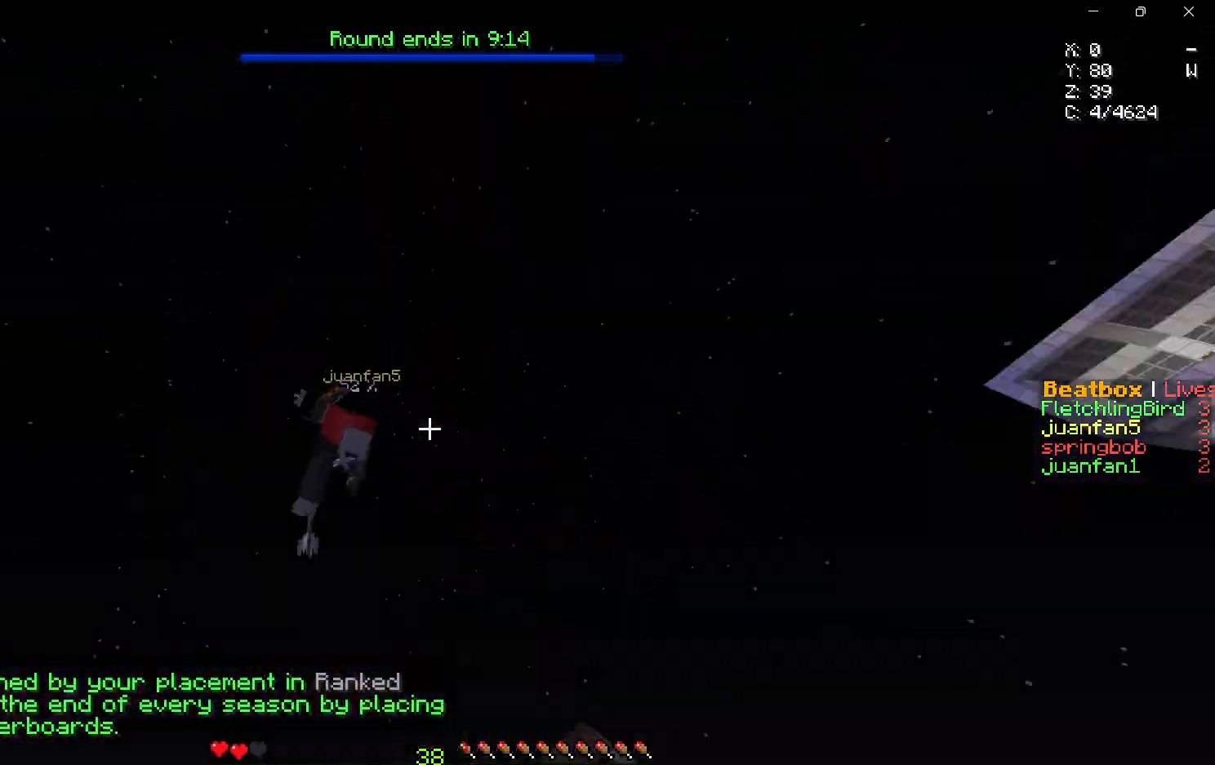
{"keys": ["w"], "mouse": [], "events": [[33, "mouse_left", "up"], [67, "mouse_left", "down"], [200, "a", "up"], [200, "mouse_left", "up"]]}
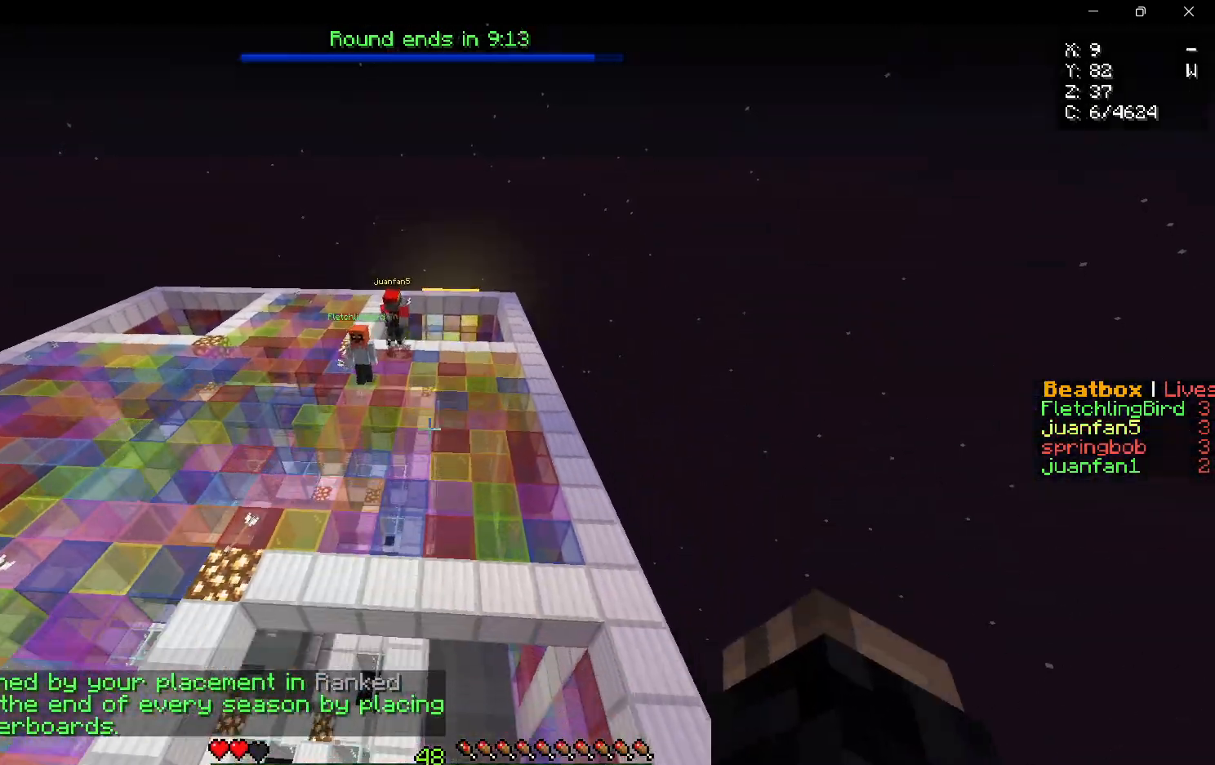
{"keys": ["w"], "mouse": [], "events": []}
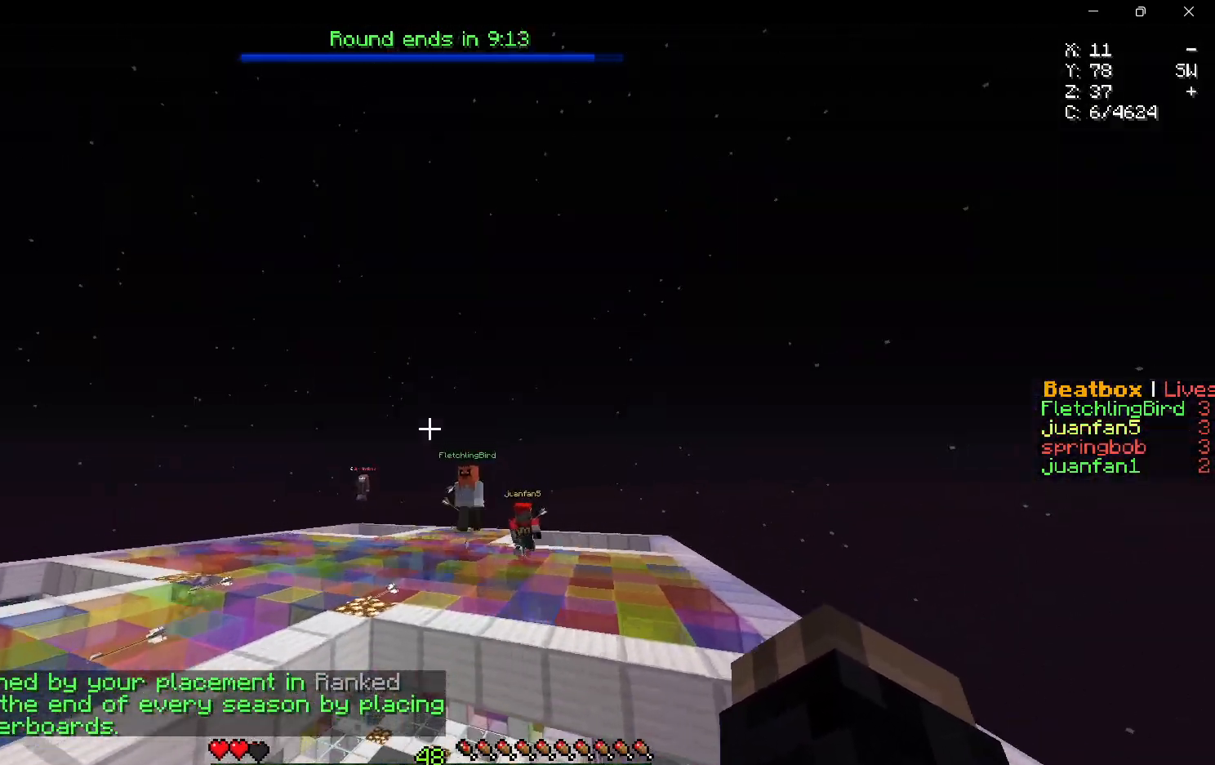
{"keys": ["d", "w"], "mouse": [], "events": [[500, "d", "down"]]}
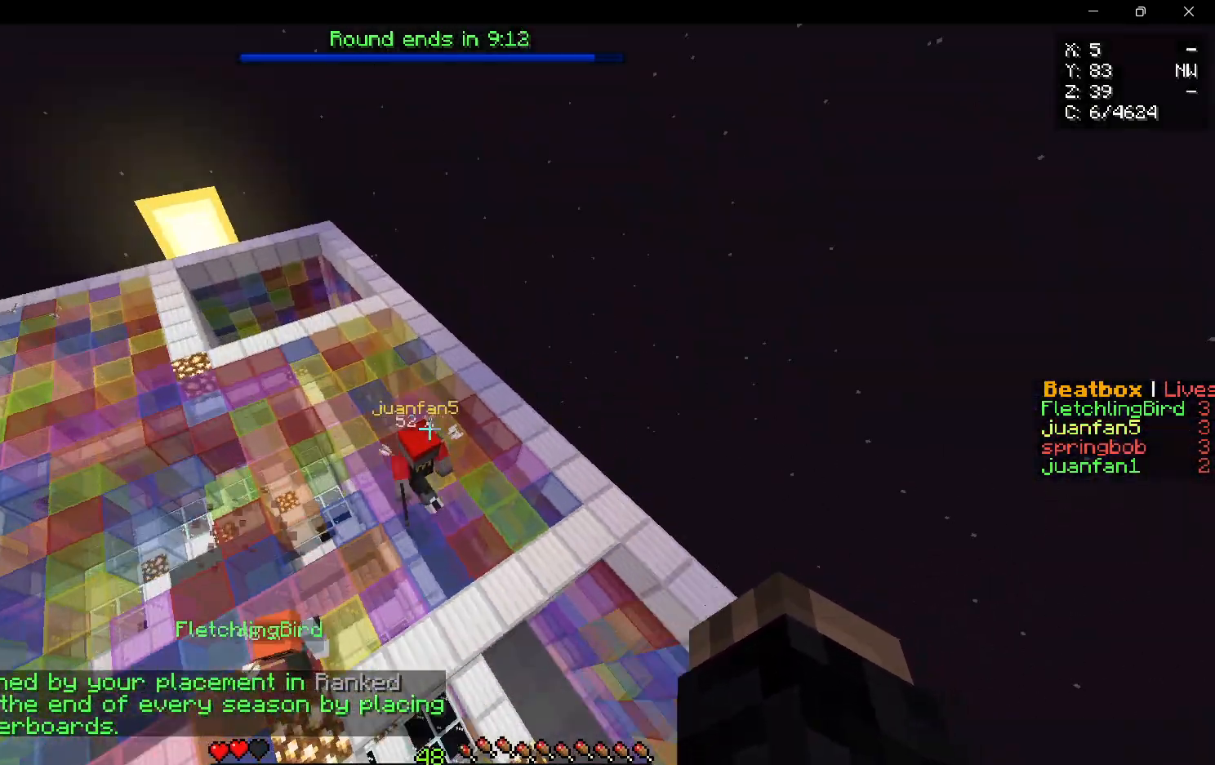
{"keys": ["d", "w"], "mouse": [], "events": []}
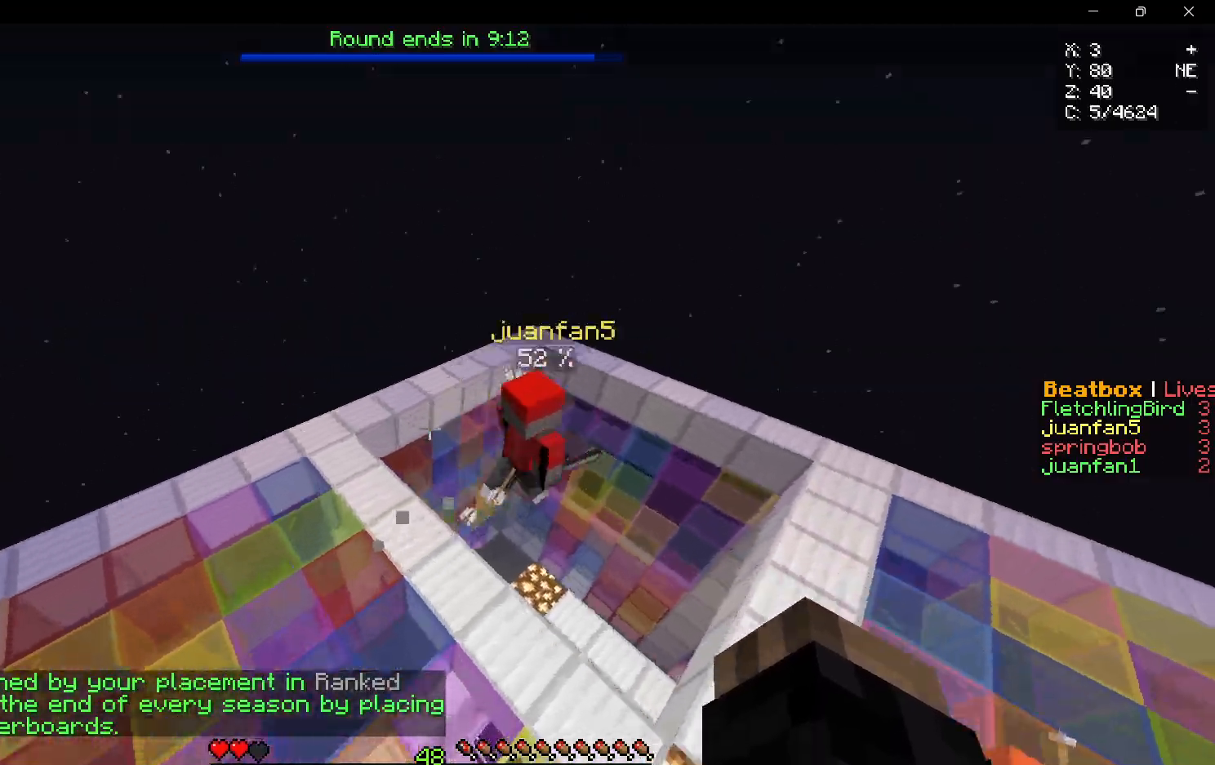
{"keys": ["d", "w"], "mouse": ["right"], "events": [[167, "mouse_right", "down"], [300, "d", "up"], [483, "d", "down"]]}
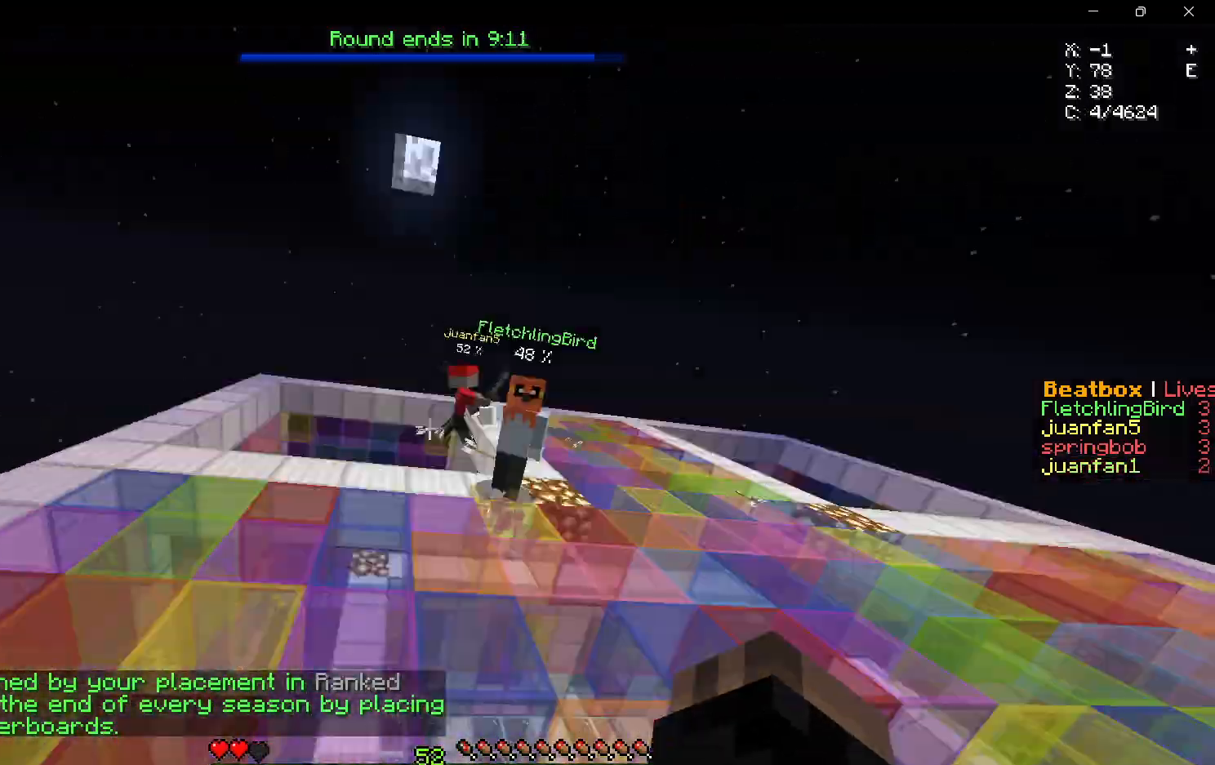
{"keys": ["w"], "mouse": [], "events": [[233, "d", "up"], [233, "mouse_right", "up"]]}
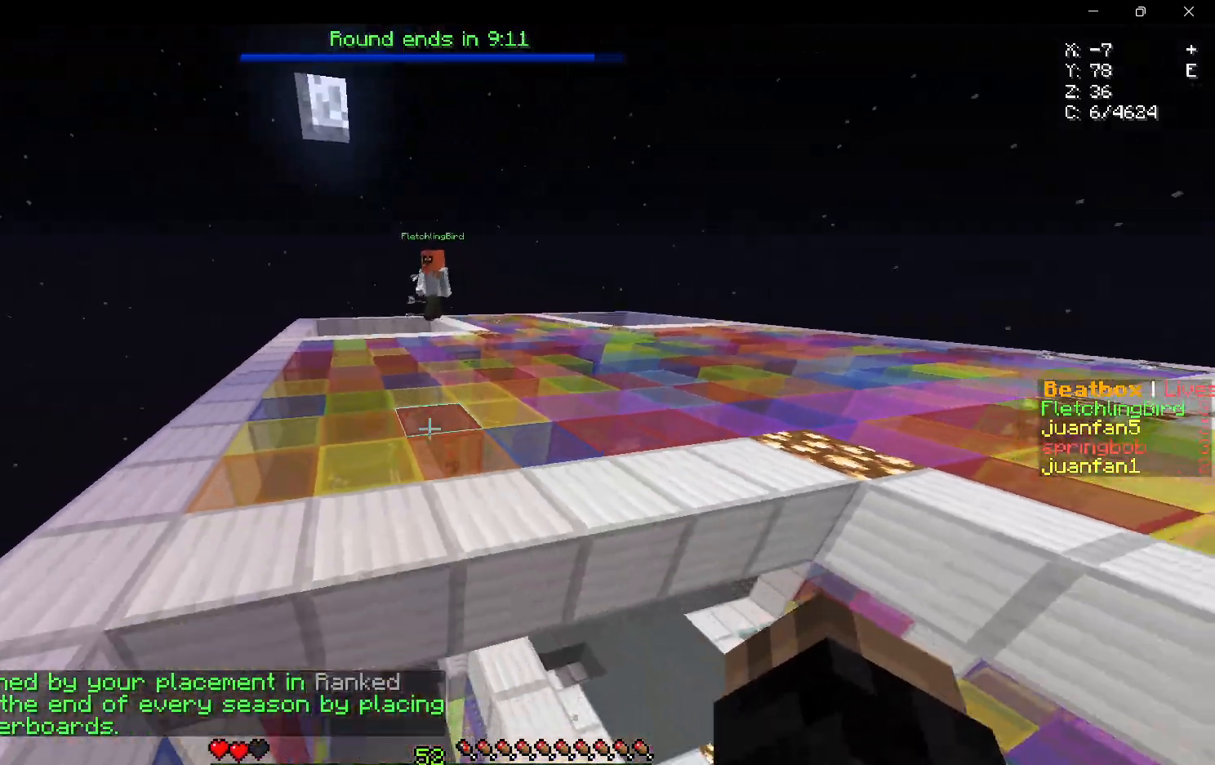
{"keys": ["a", "s"], "mouse": [], "events": [[83, "w", "up"], [267, "s", "down"], [350, "mouse_left", "down"], [367, "a", "down"], [483, "mouse_left", "up"]]}
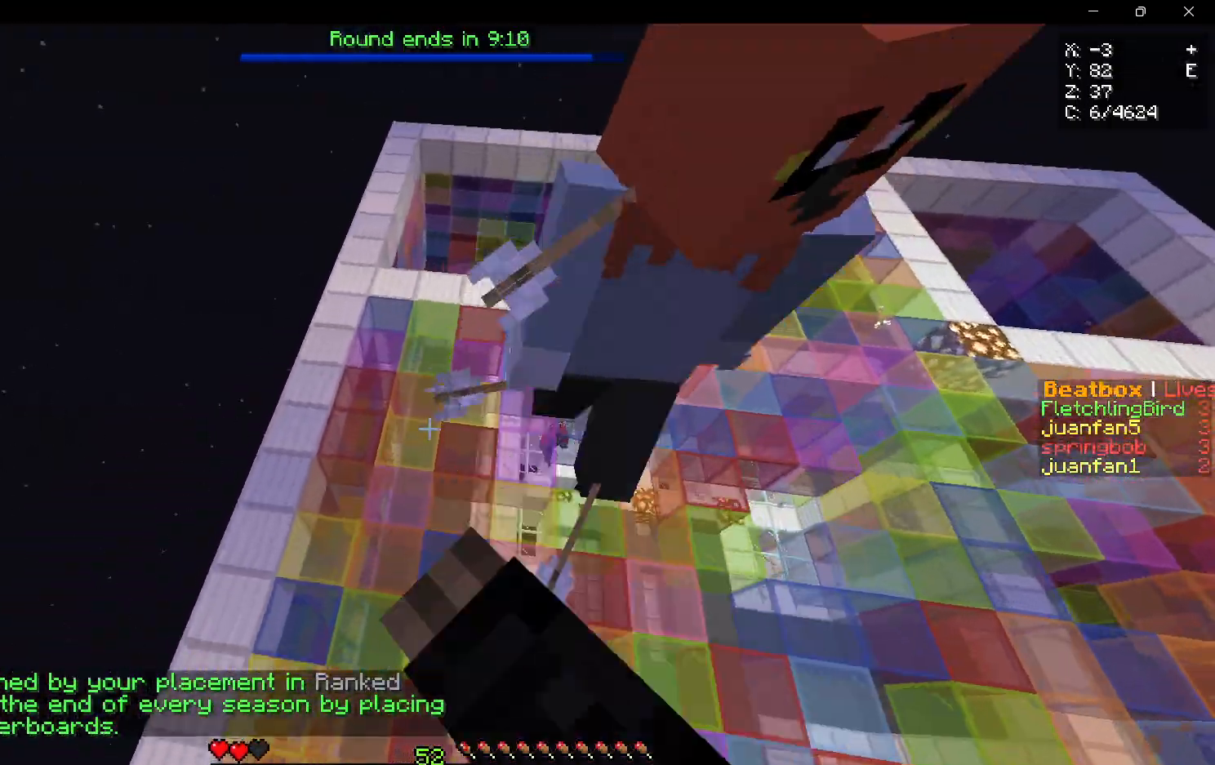
{"keys": ["d", "w"], "mouse": [], "events": [[17, "mouse_left", "down"], [100, "a", "up"], [183, "d", "down"], [217, "s", "up"], [333, "w", "down"], [483, "mouse_left", "up"]]}
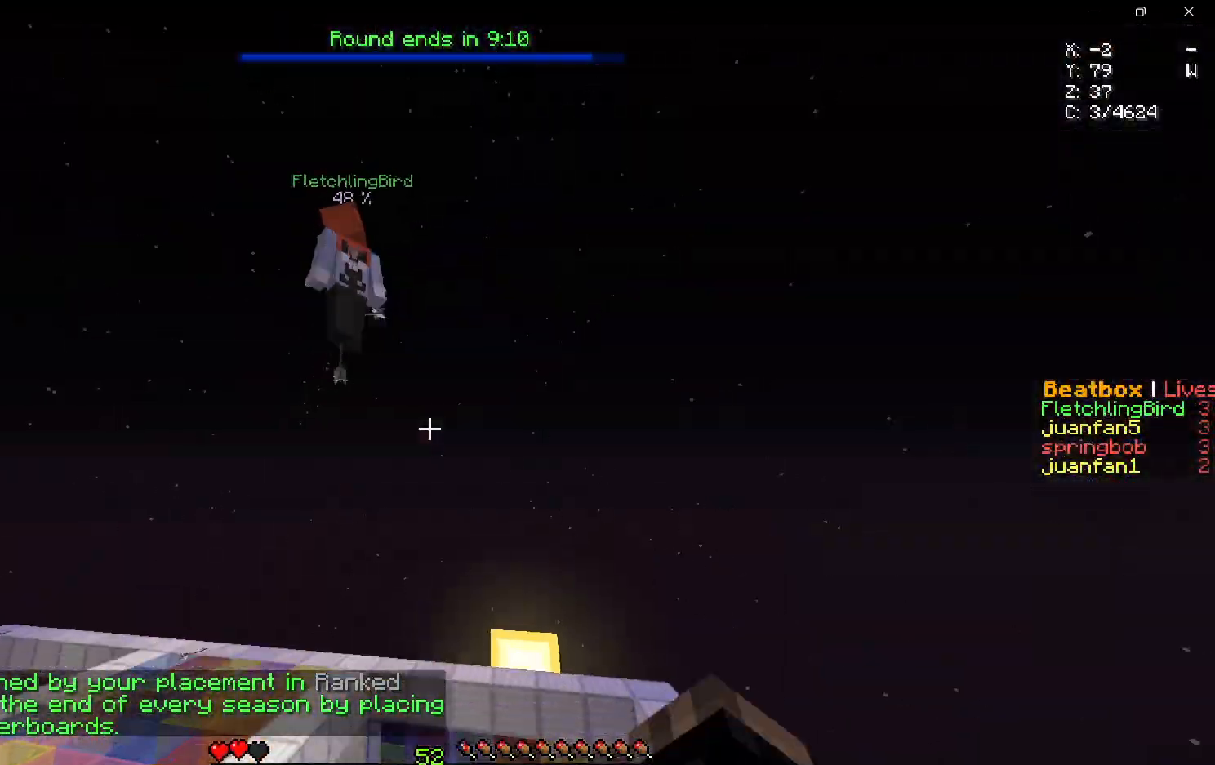
{"keys": ["a", "w"], "mouse": ["left"], "events": [[17, "d", "up"], [267, "mouse_left", "down"], [433, "a", "down"]]}
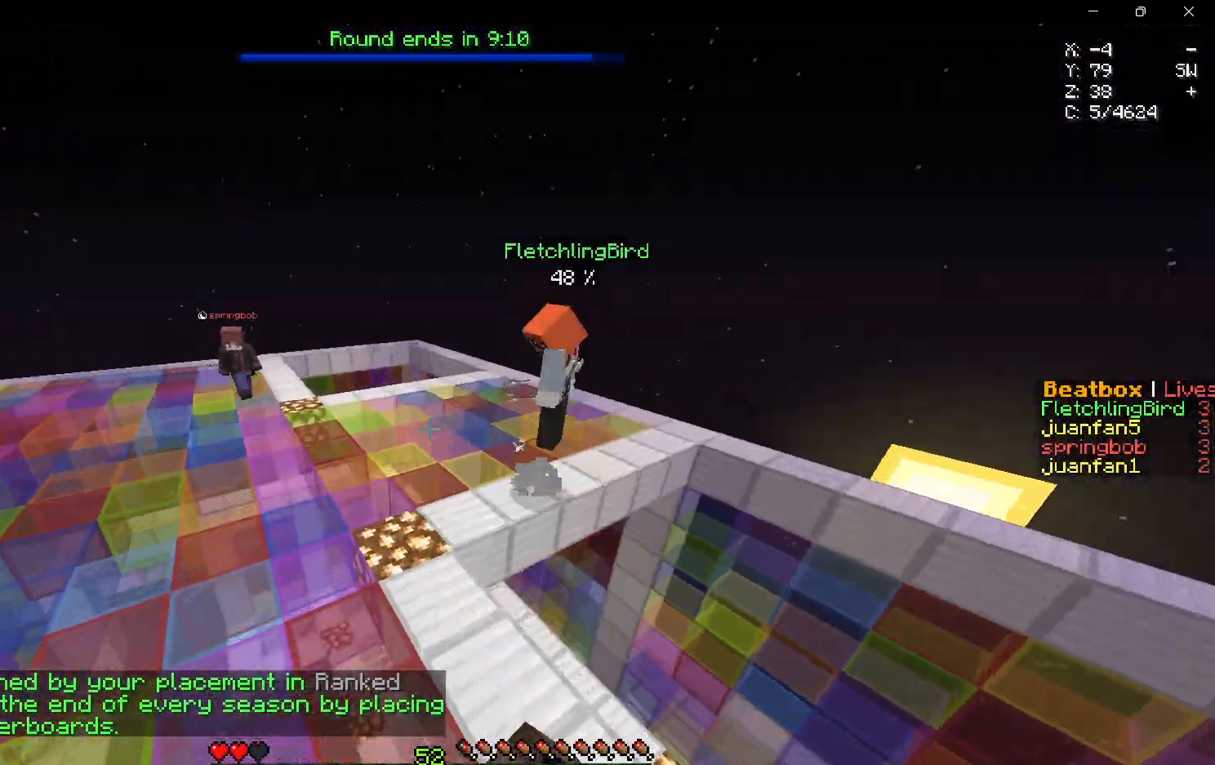
{"keys": ["d"], "mouse": ["left"], "events": [[183, "mouse_left", "up"], [250, "mouse_left", "down"], [400, "mouse_left", "up"], [450, "mouse_left", "down"], [450, "w", "up"], [483, "d", "down"], [500, "a", "up"]]}
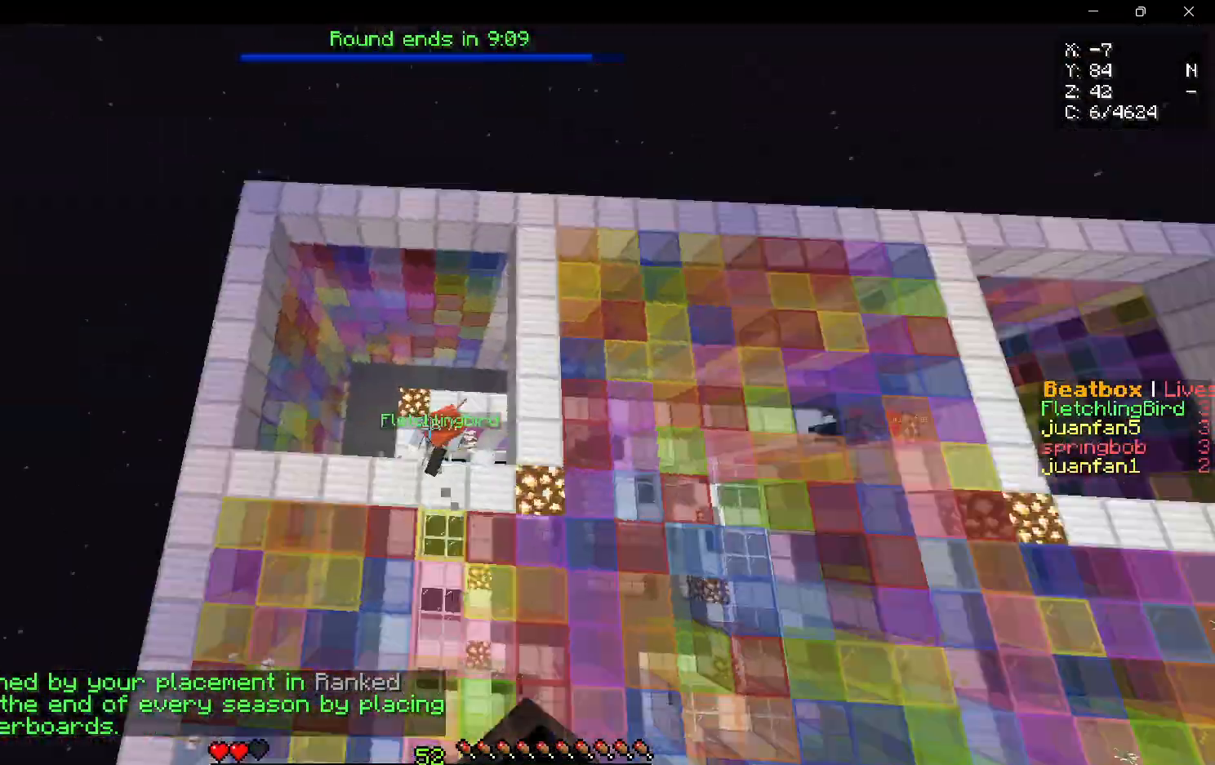
{"keys": ["d", "w"], "mouse": [], "events": [[33, "w", "down"], [83, "mouse_left", "up"]]}
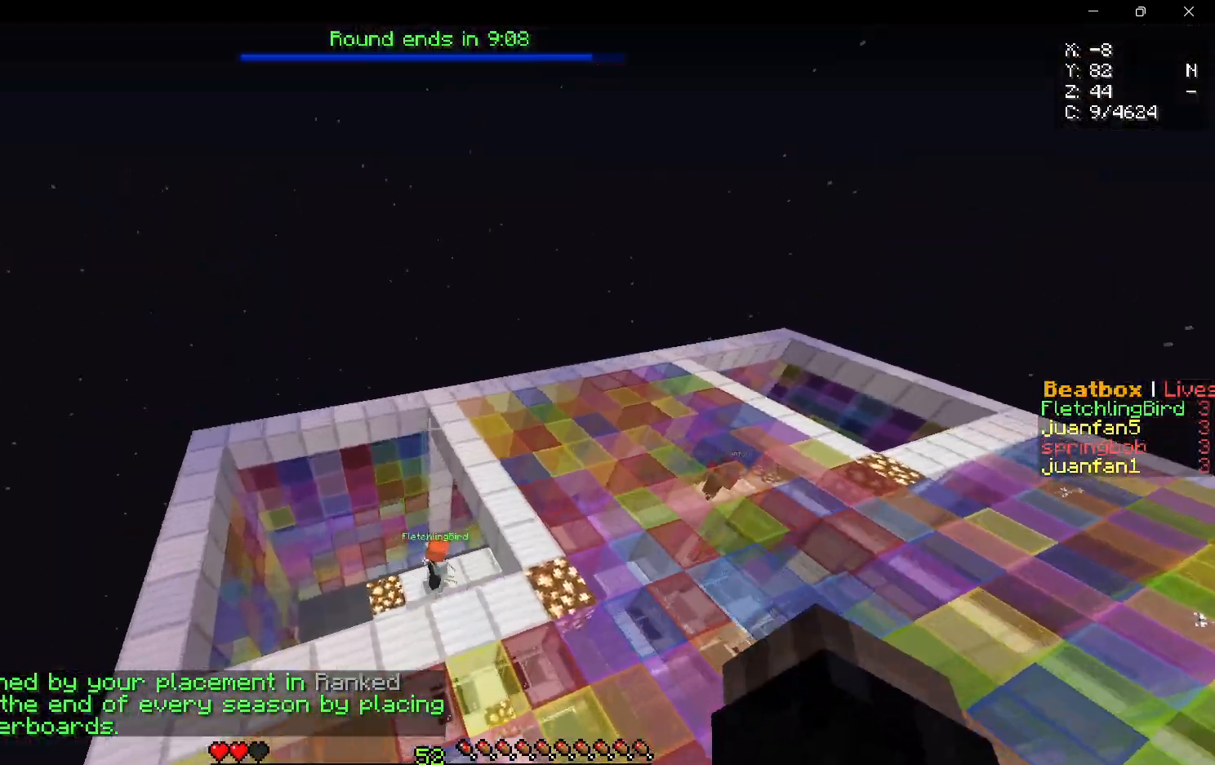
{"keys": ["w"], "mouse": [], "events": [[467, "d", "up"]]}